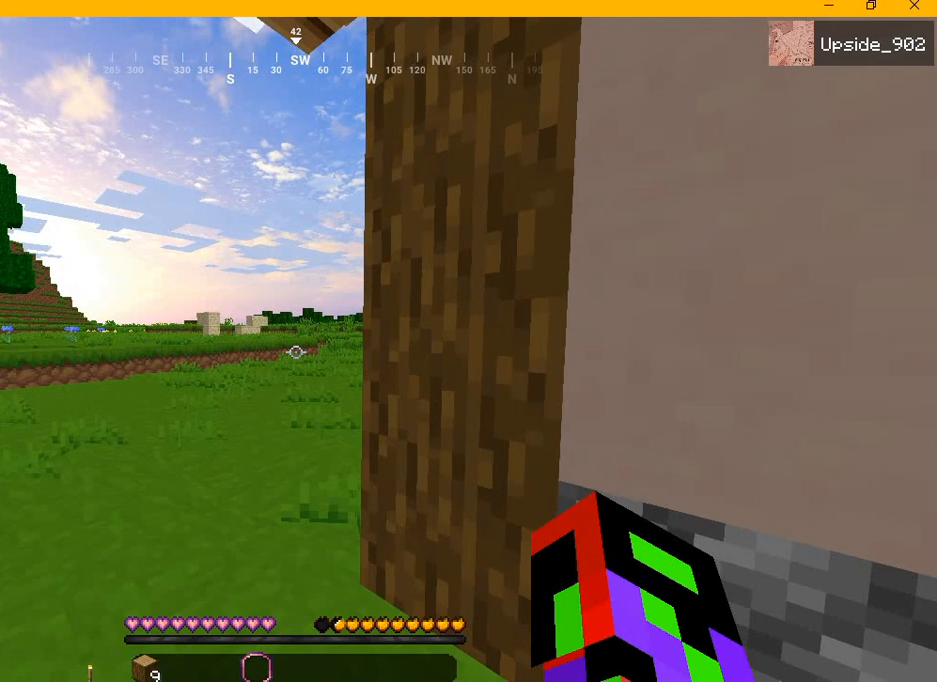
Gameplay with keyboard and mouse; each line is a JSON object with the keys and mouse buttons held at the frame after it. "events" lists presses ("down") and releases ("up") of "a", "d", "s", "w", "mouse_left" and "mouse_right" between this image and that frame as [ms after this image, input, new state], when the widget could be followed in between. "mouse_left", "mouse_right" = the "left", "right" buttons of the "mouse" list. No other keys are recorded. Fast repeated clicks can show as one long hold. Mouse movement is not recorded.
{"keys": [], "mouse": ["left"]}
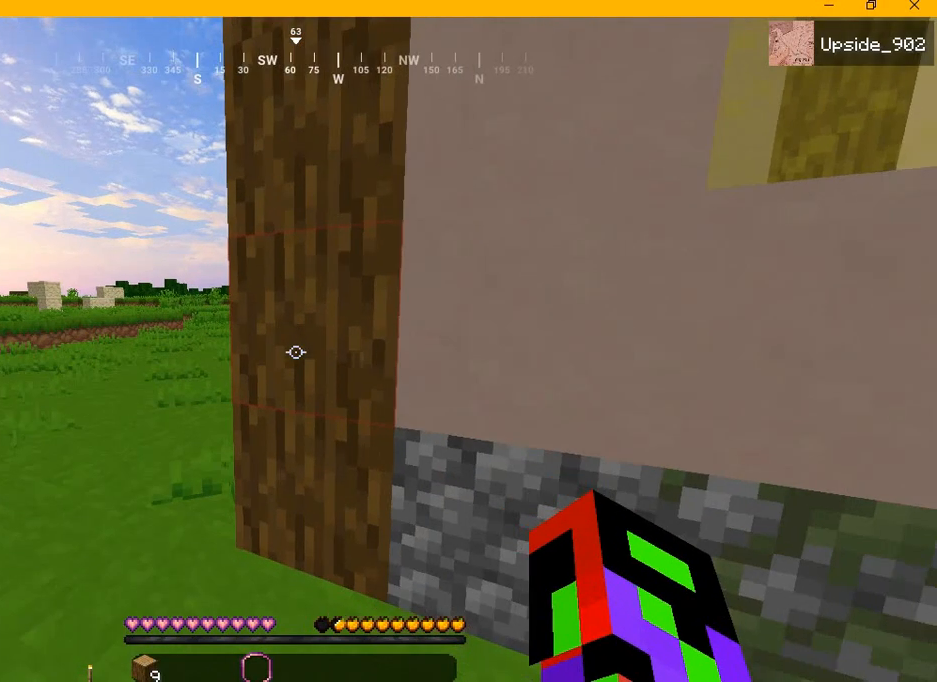
{"keys": [], "mouse": ["left"], "events": []}
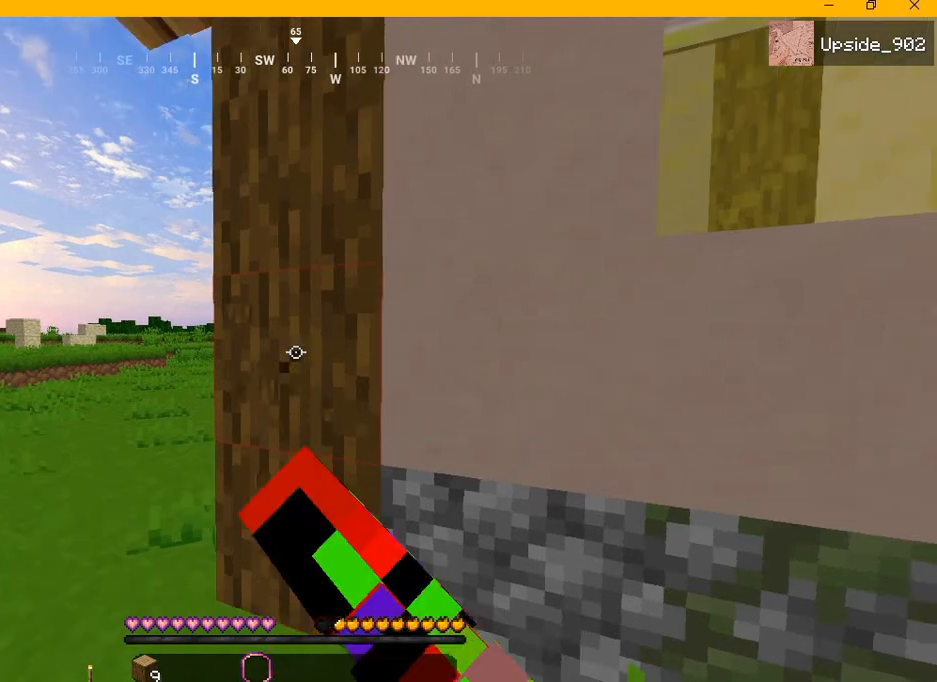
{"keys": [], "mouse": ["left"], "events": []}
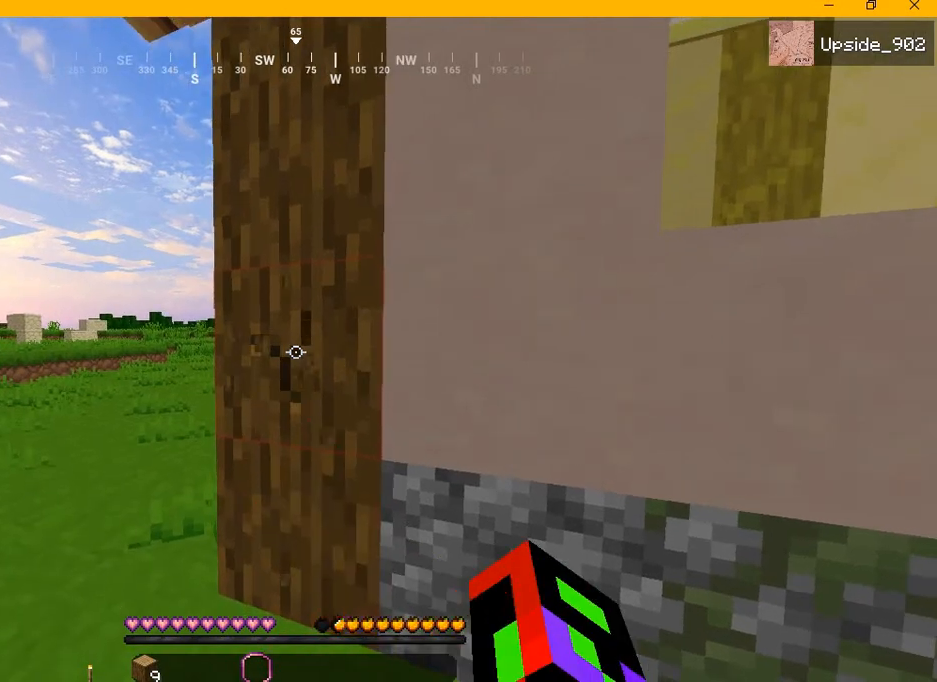
{"keys": [], "mouse": ["left"], "events": []}
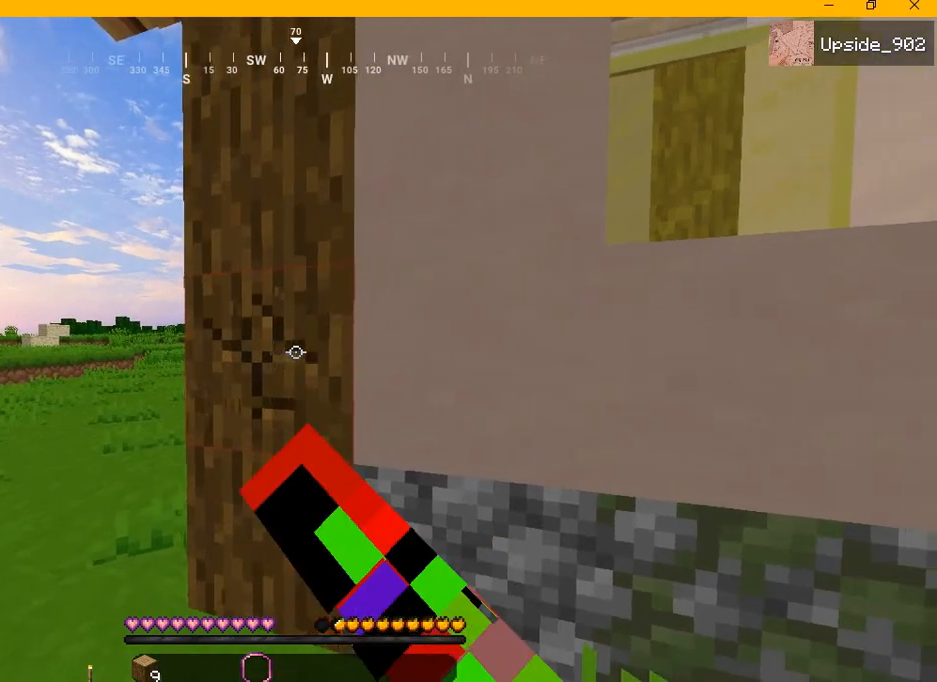
{"keys": [], "mouse": ["left"], "events": []}
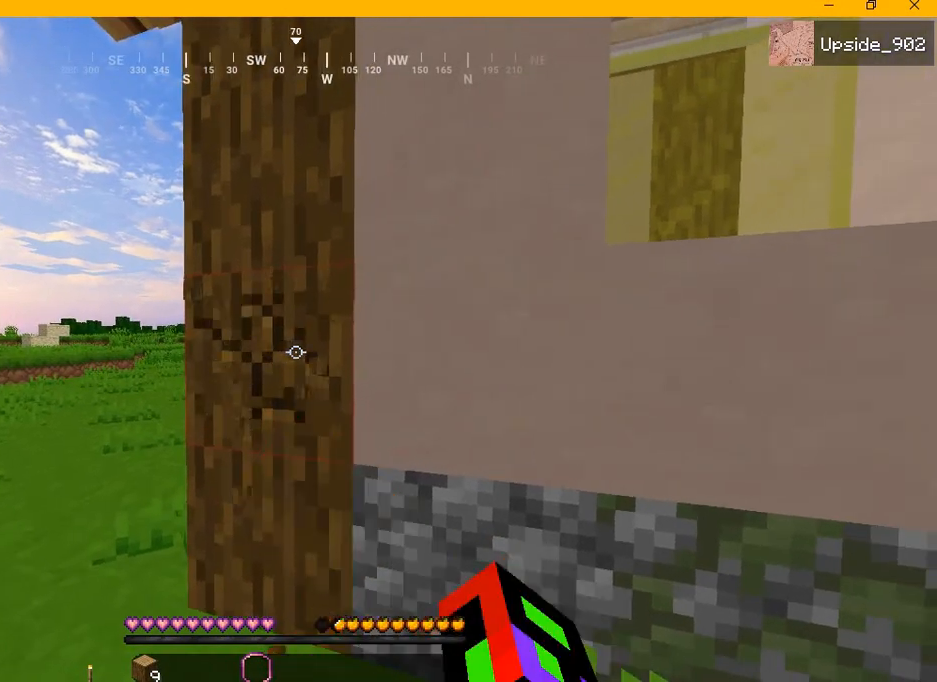
{"keys": [], "mouse": ["left"], "events": []}
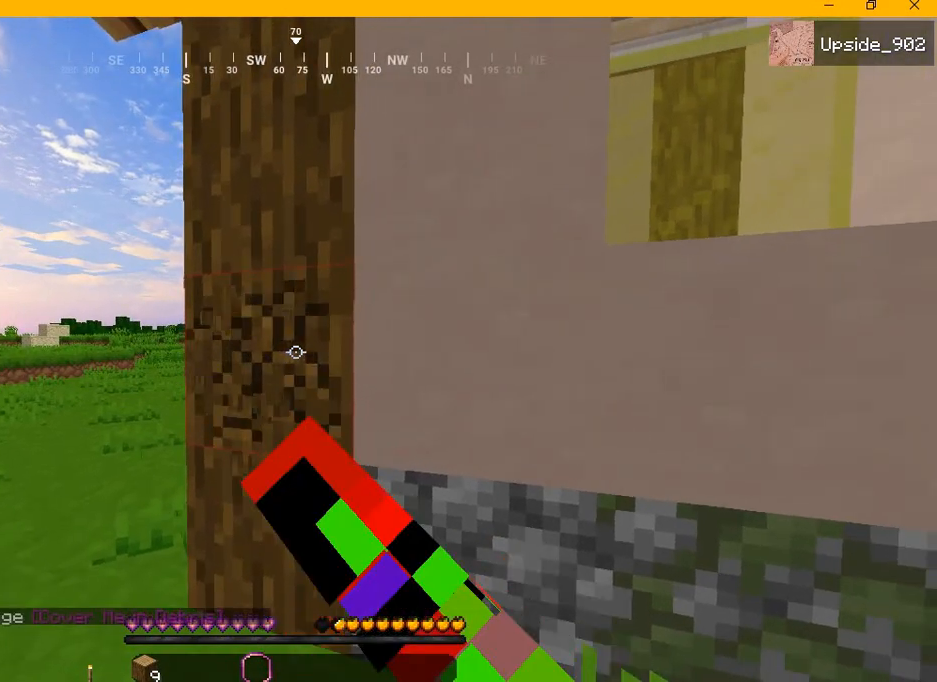
{"keys": [], "mouse": ["left"], "events": []}
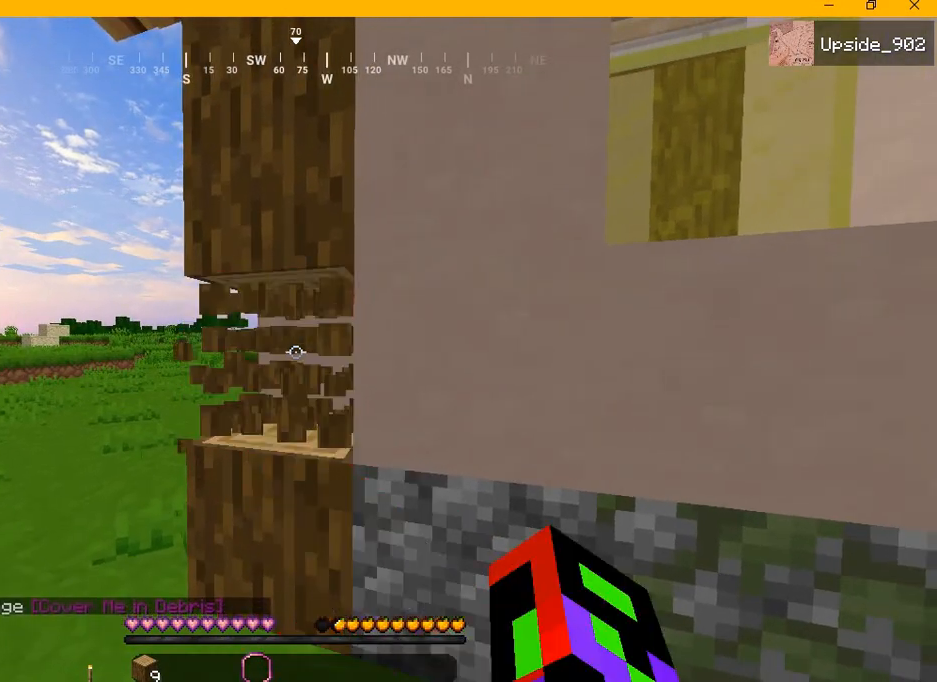
{"keys": [], "mouse": [], "events": [[417, "mouse_left", "up"]]}
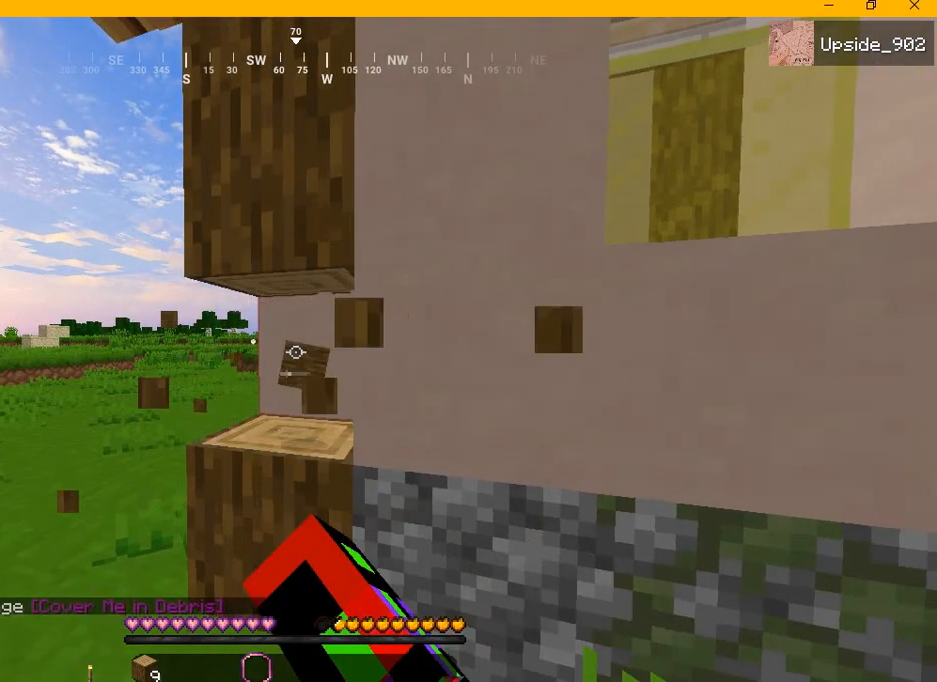
{"keys": ["w"], "mouse": [], "events": [[42, "a", "down"], [42, "w", "down"], [250, "a", "up"]]}
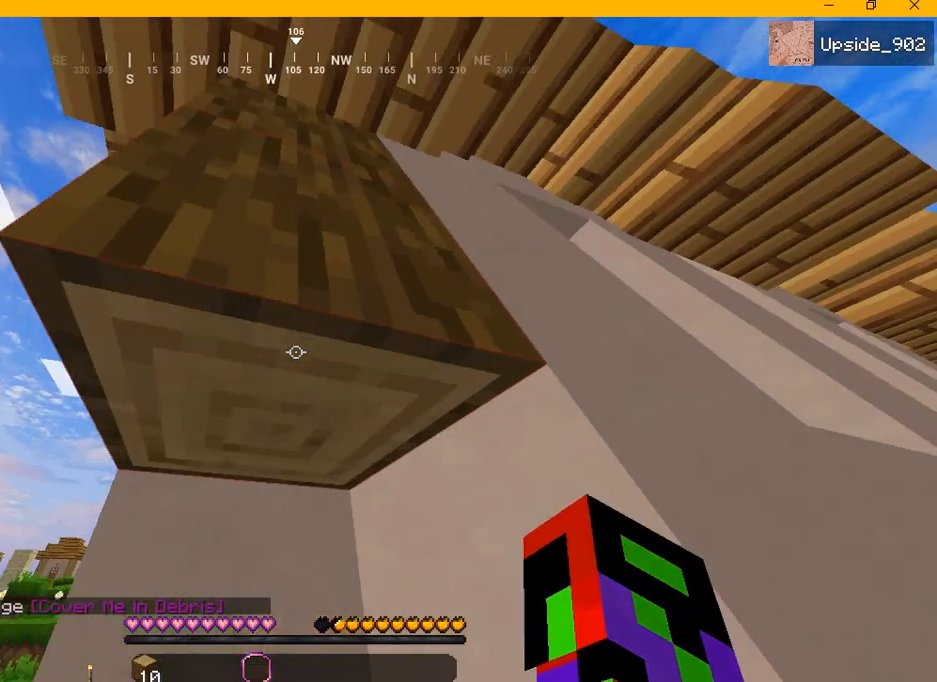
{"keys": [], "mouse": ["left"], "events": [[125, "mouse_left", "down"], [167, "w", "up"]]}
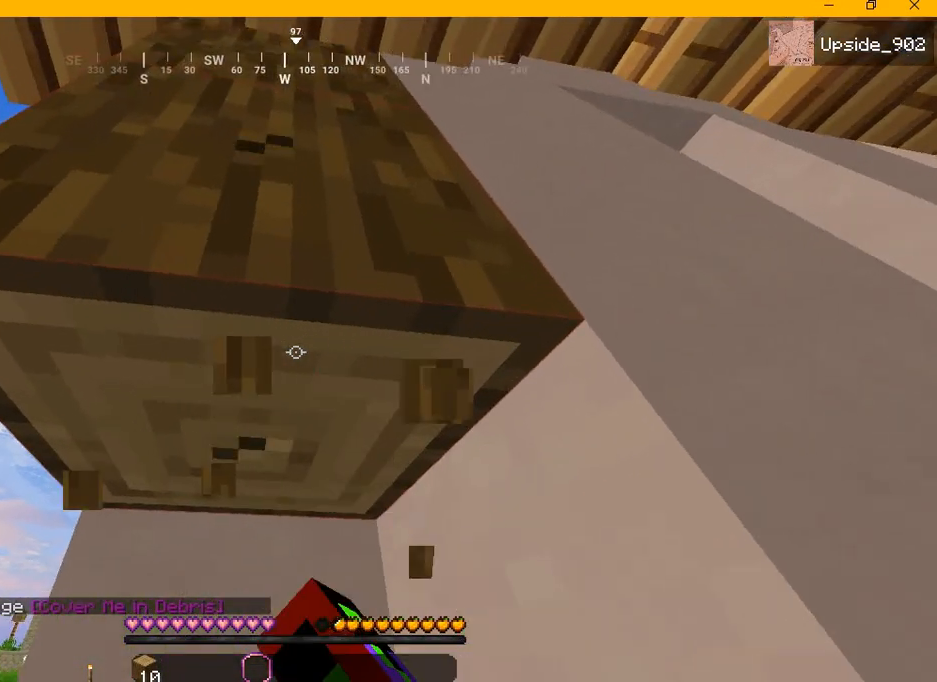
{"keys": [], "mouse": ["left"], "events": [[375, "a", "down"], [500, "a", "up"]]}
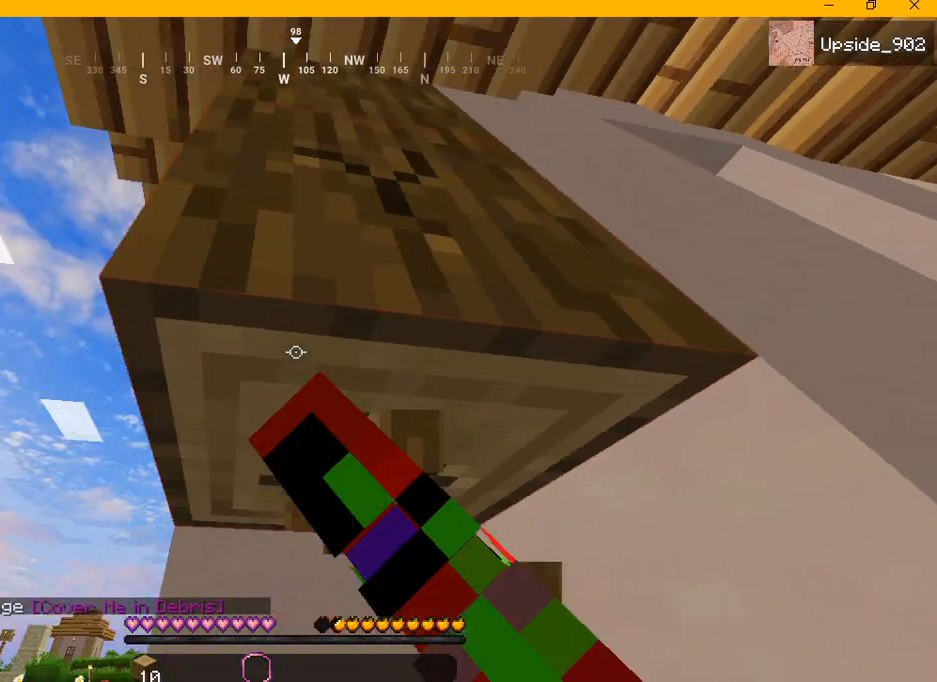
{"keys": ["a"], "mouse": ["left"], "events": [[458, "a", "down"]]}
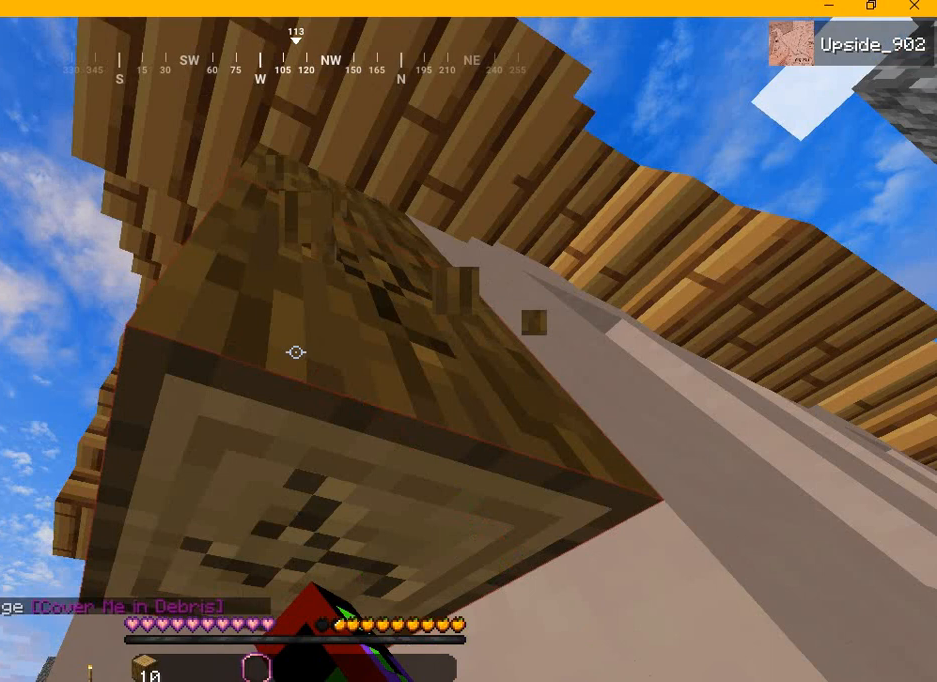
{"keys": ["a", "d"], "mouse": ["left"], "events": [[42, "d", "down"]]}
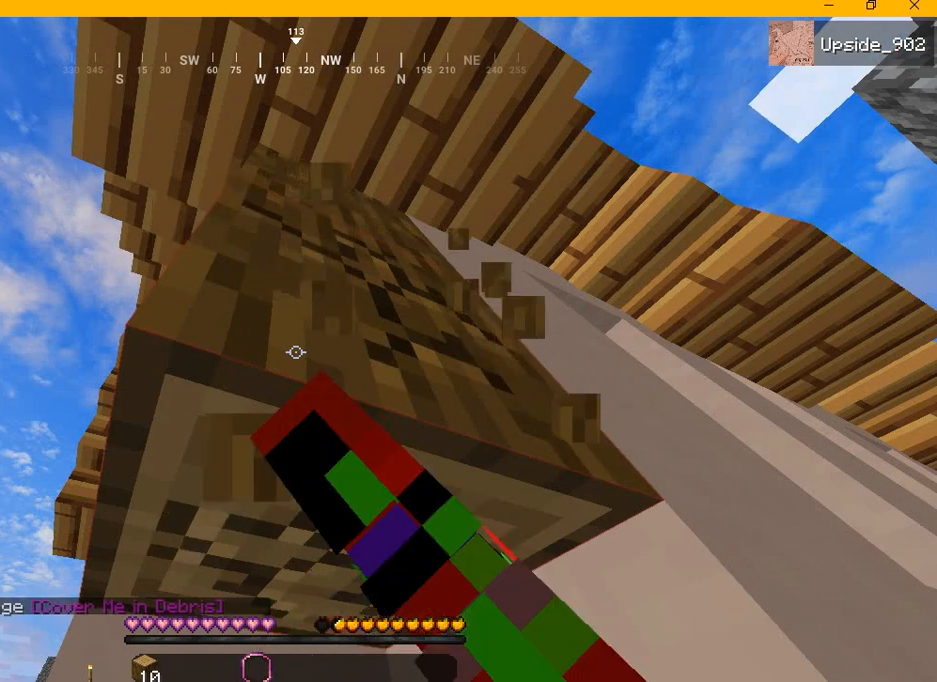
{"keys": ["a", "d"], "mouse": ["left"], "events": []}
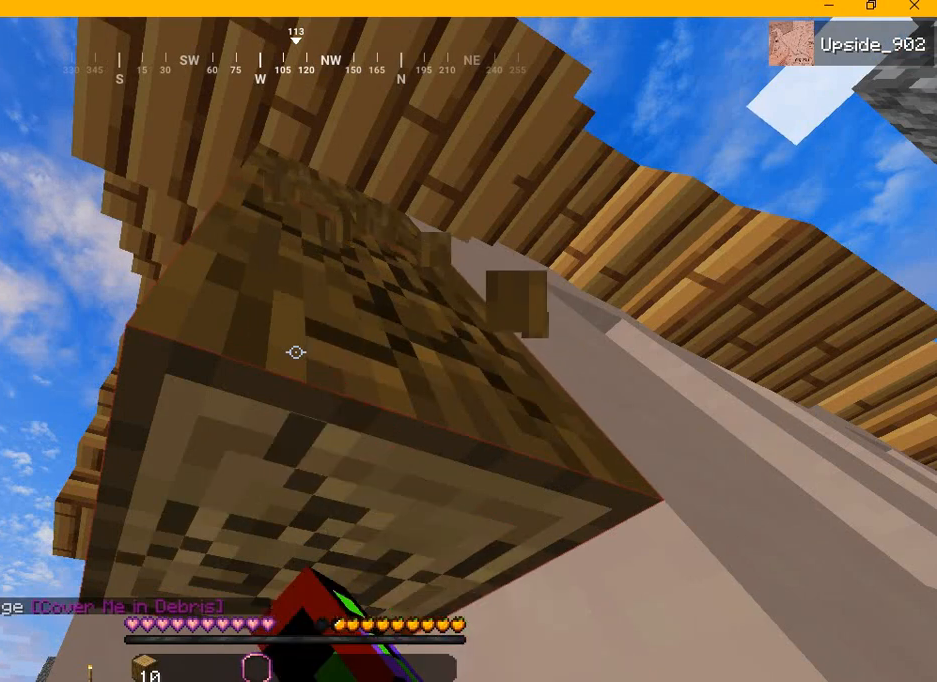
{"keys": ["a", "d"], "mouse": ["left"], "events": []}
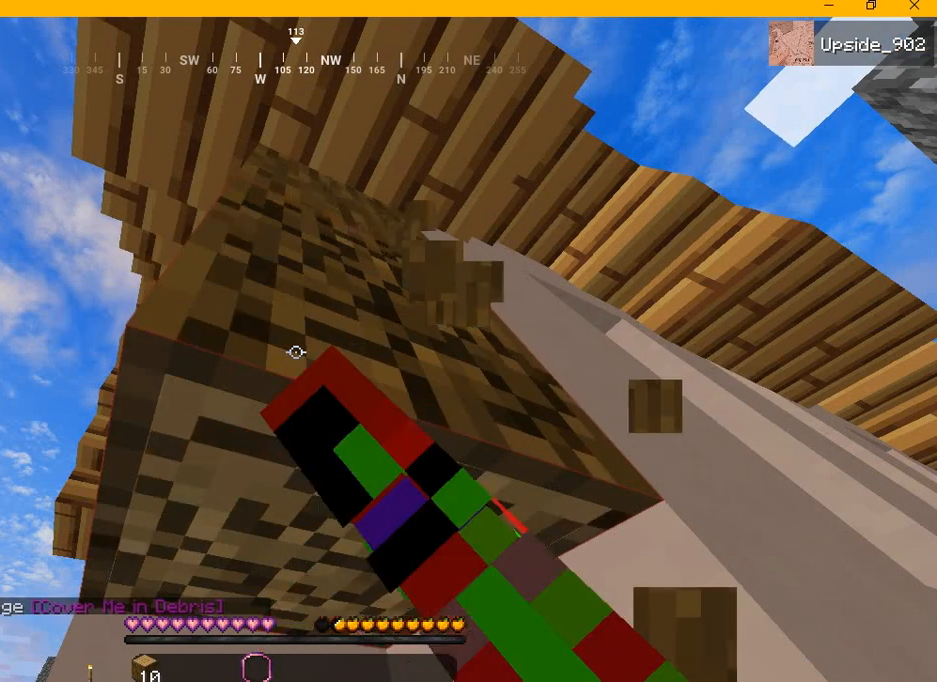
{"keys": ["a", "d", "w"], "mouse": ["left"], "events": [[333, "w", "down"]]}
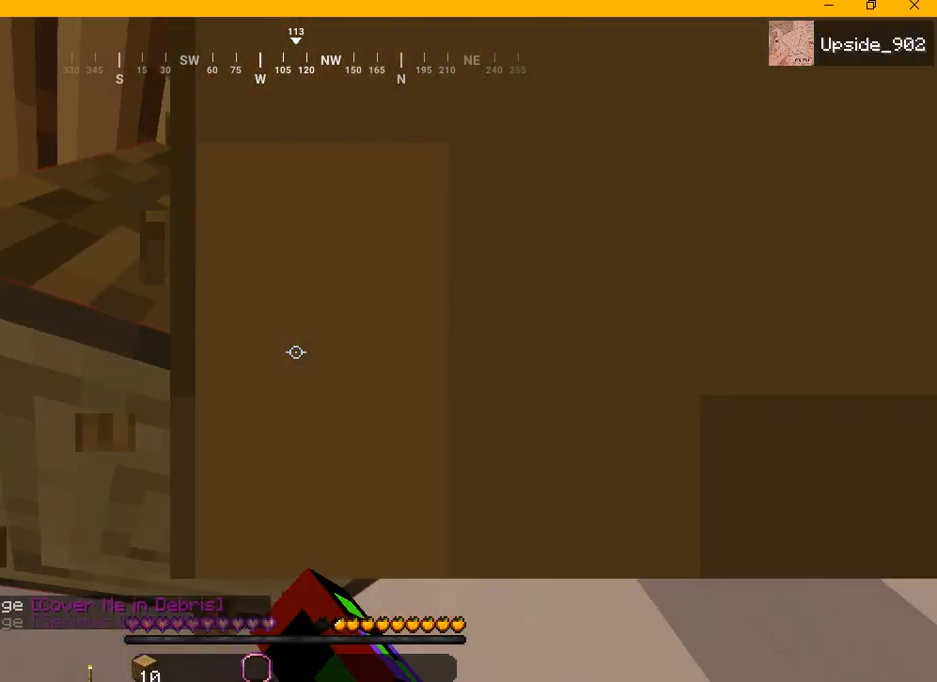
{"keys": ["a", "d"], "mouse": ["left"], "events": [[250, "w", "up"]]}
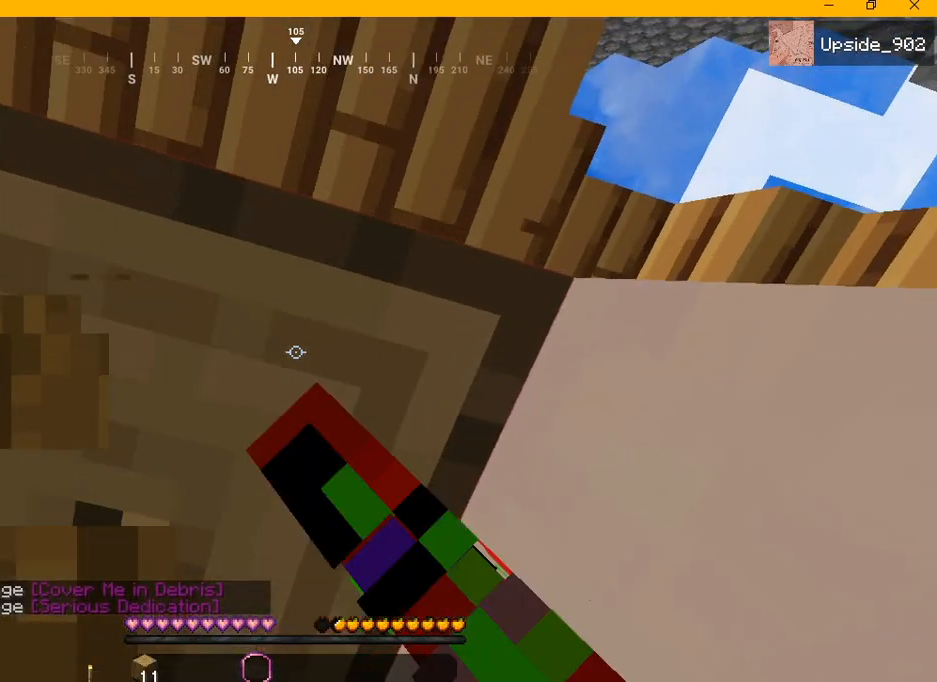
{"keys": ["a", "d", "w"], "mouse": ["left"], "events": [[208, "w", "down"]]}
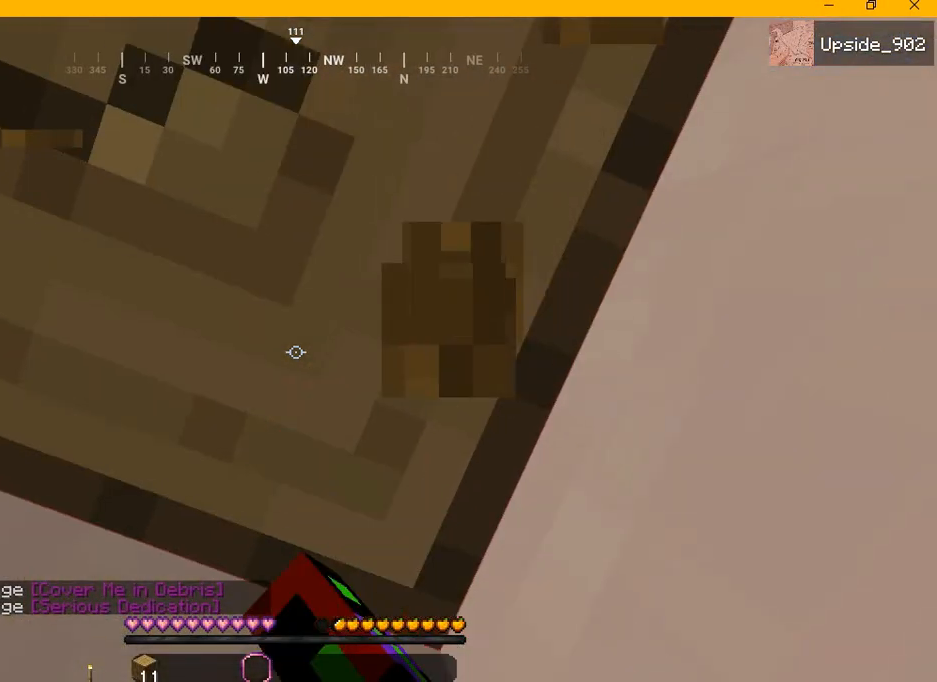
{"keys": ["a", "d", "w"], "mouse": ["left"], "events": []}
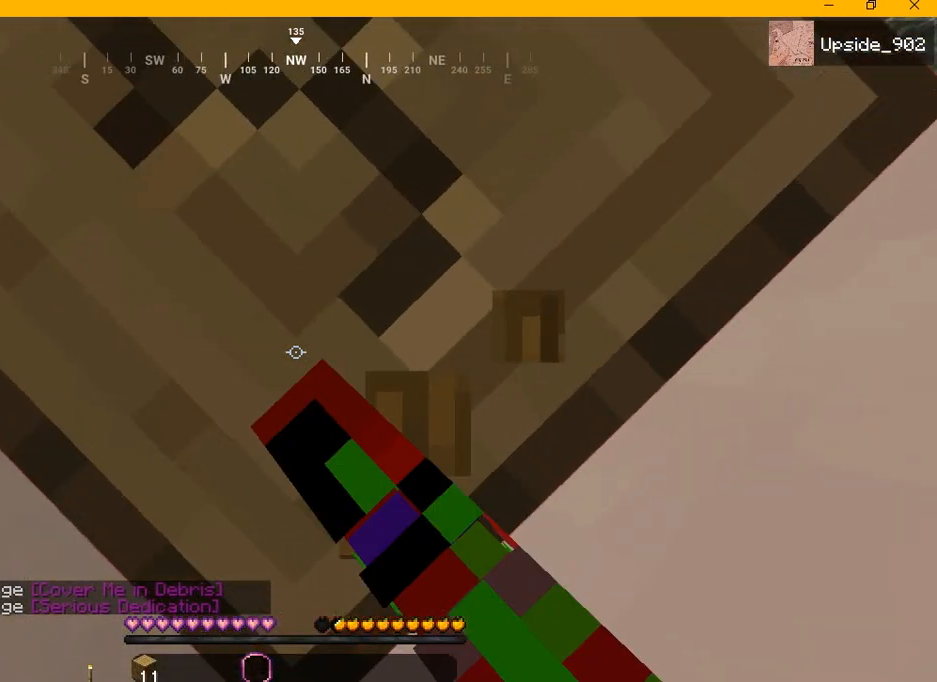
{"keys": ["a", "d"], "mouse": ["left"], "events": [[208, "w", "up"]]}
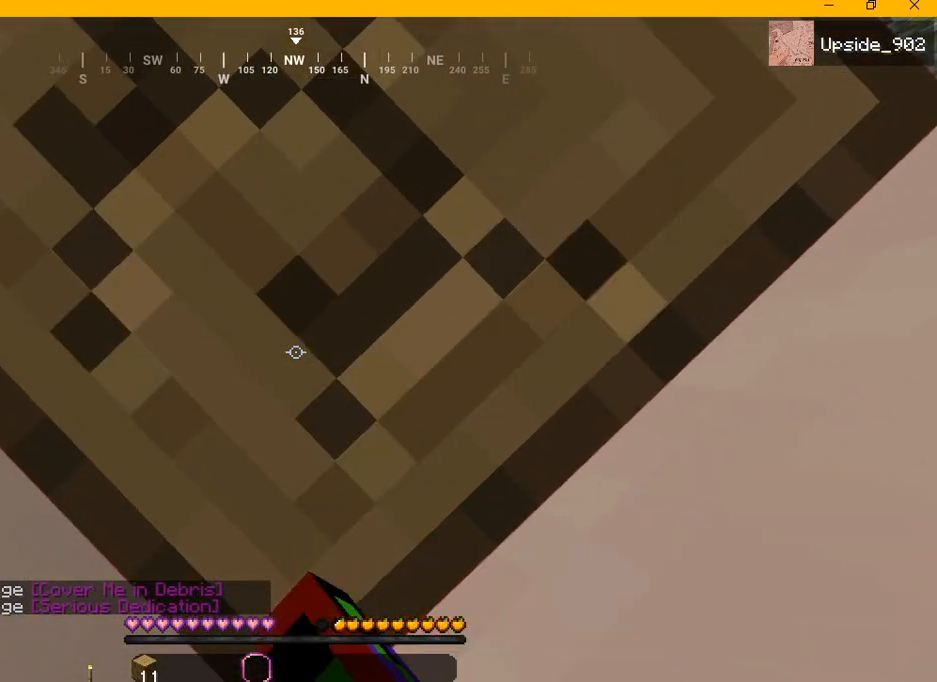
{"keys": ["a", "d"], "mouse": ["left"], "events": []}
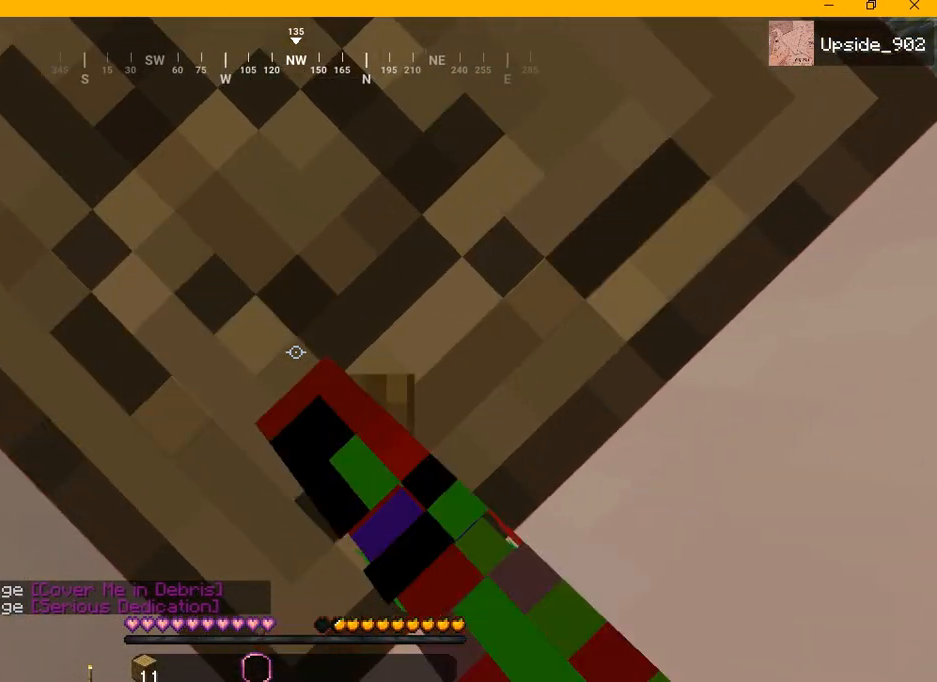
{"keys": ["a", "d"], "mouse": ["left"], "events": []}
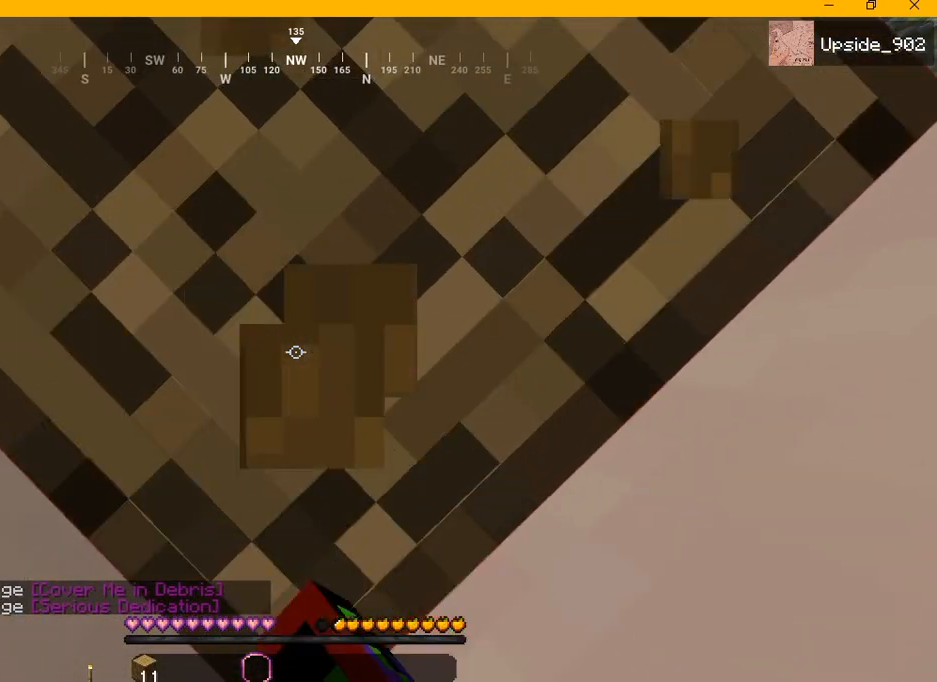
{"keys": ["a", "d"], "mouse": ["left"], "events": []}
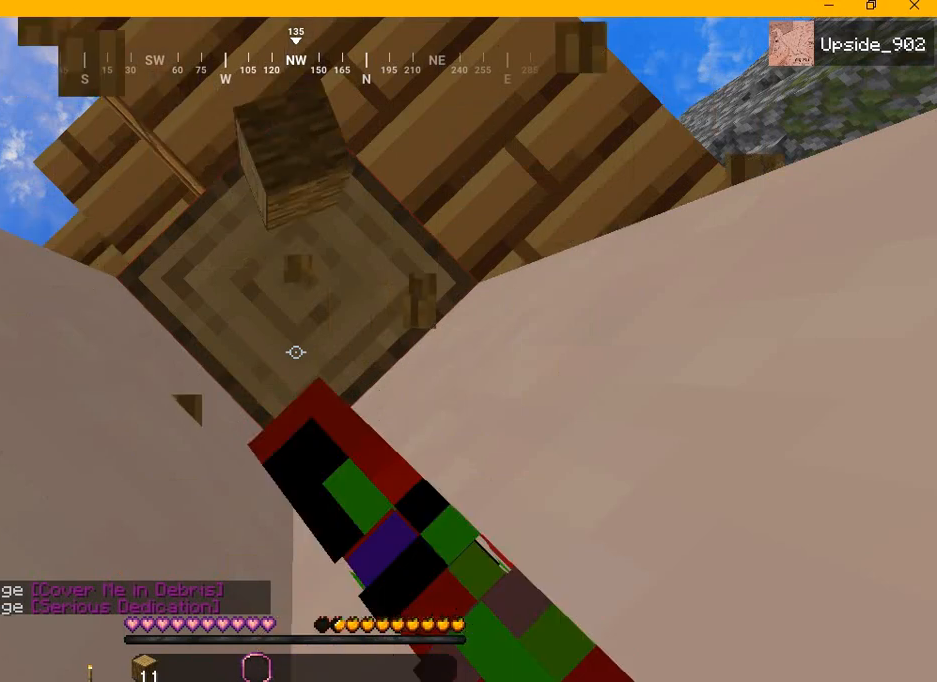
{"keys": ["a", "d"], "mouse": ["left"], "events": []}
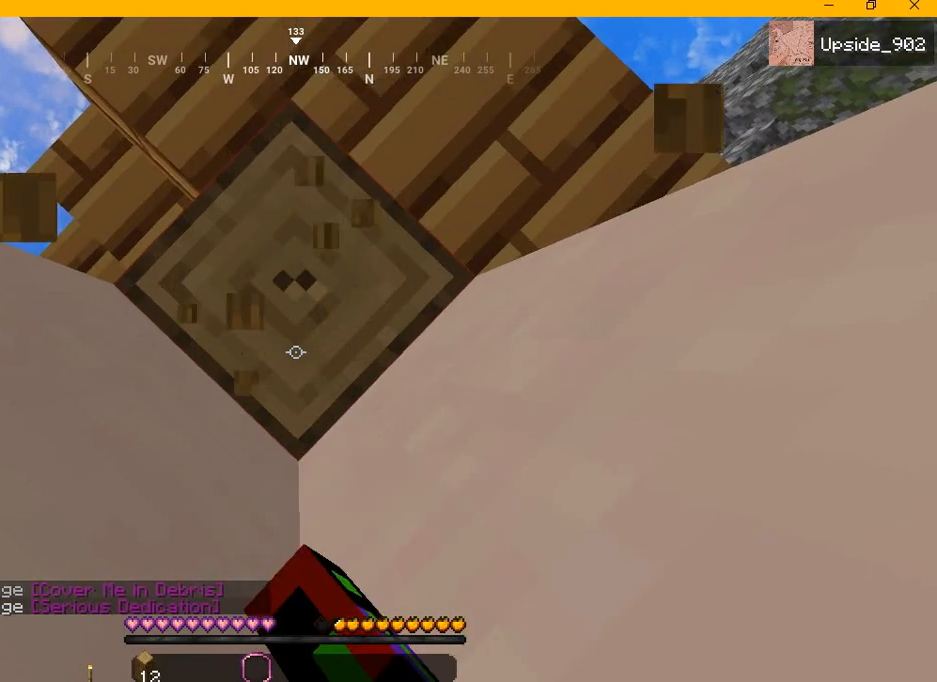
{"keys": ["a", "d"], "mouse": ["left"], "events": []}
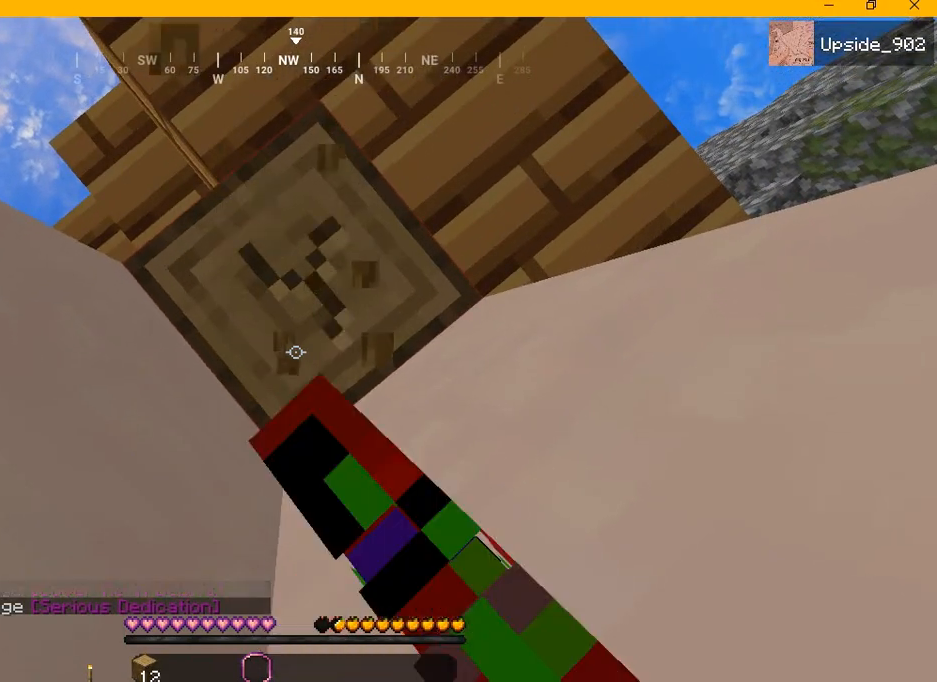
{"keys": ["a", "d"], "mouse": ["left"], "events": []}
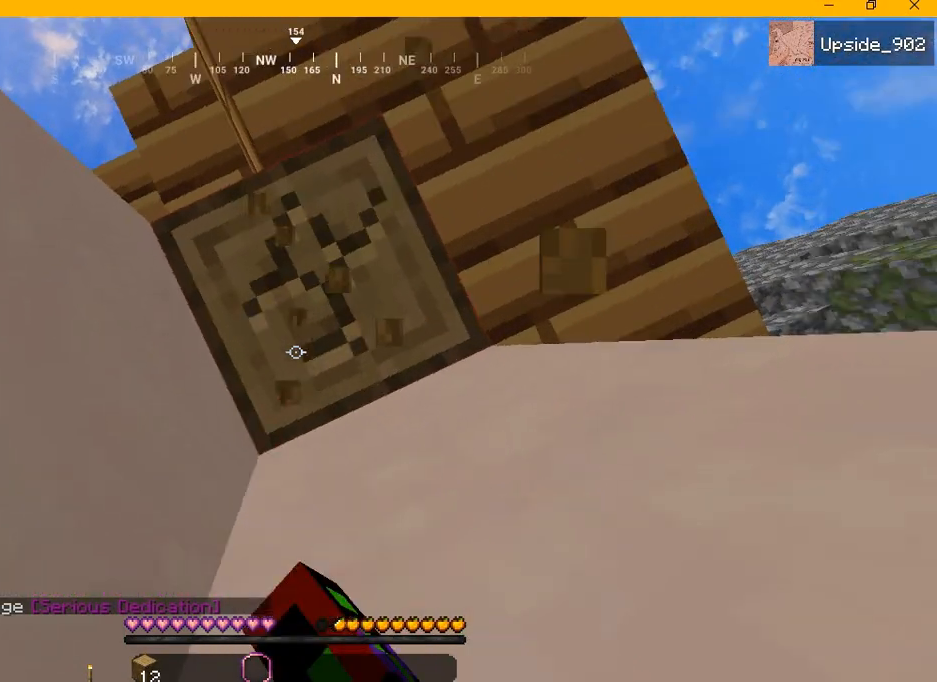
{"keys": ["a", "d"], "mouse": ["left"], "events": []}
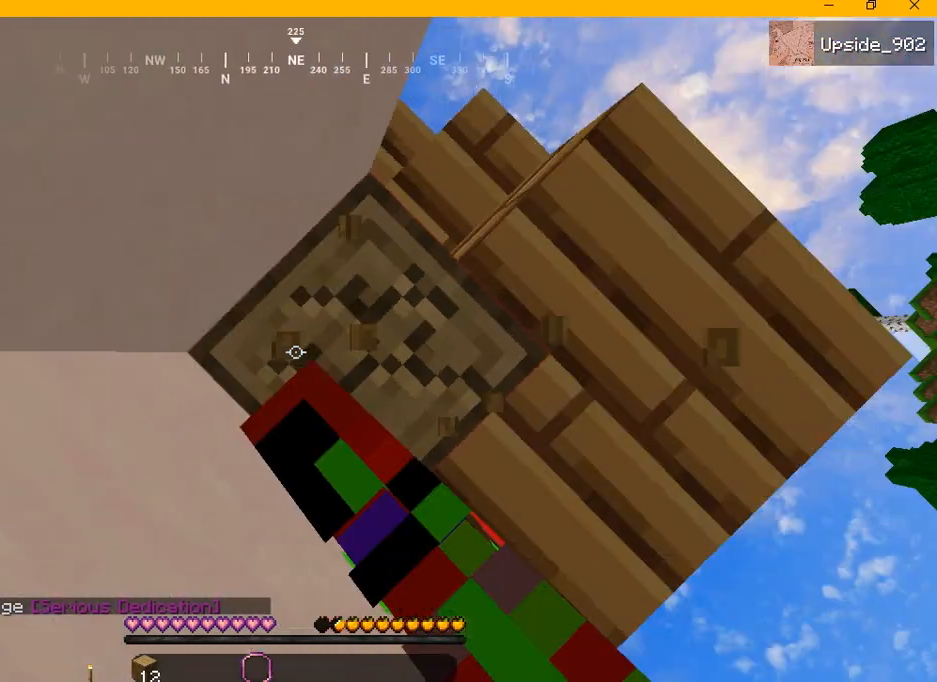
{"keys": ["a", "d"], "mouse": ["left"], "events": []}
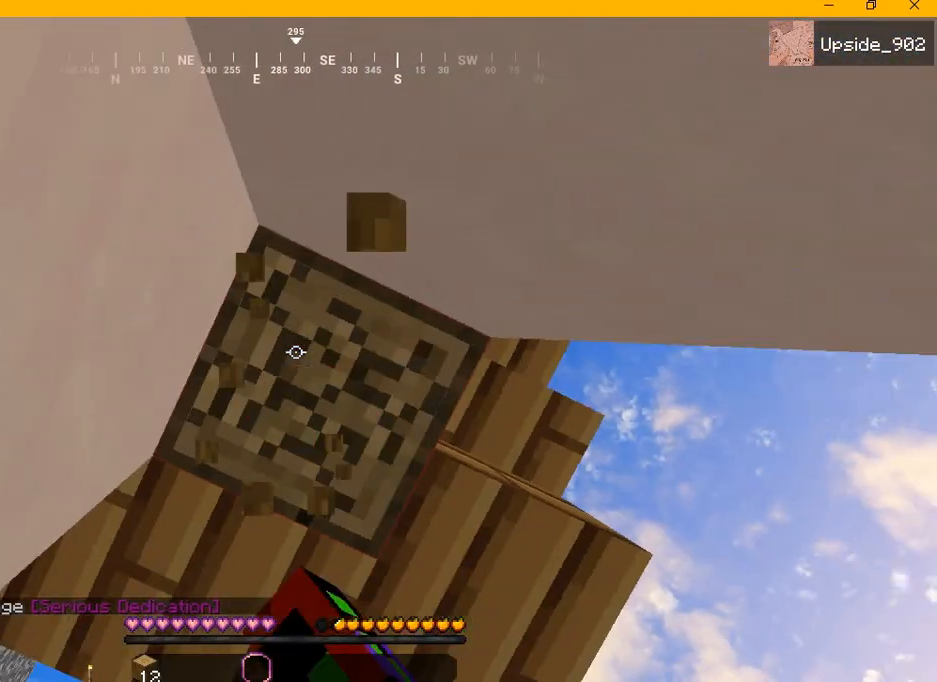
{"keys": ["a", "d"], "mouse": ["left"], "events": []}